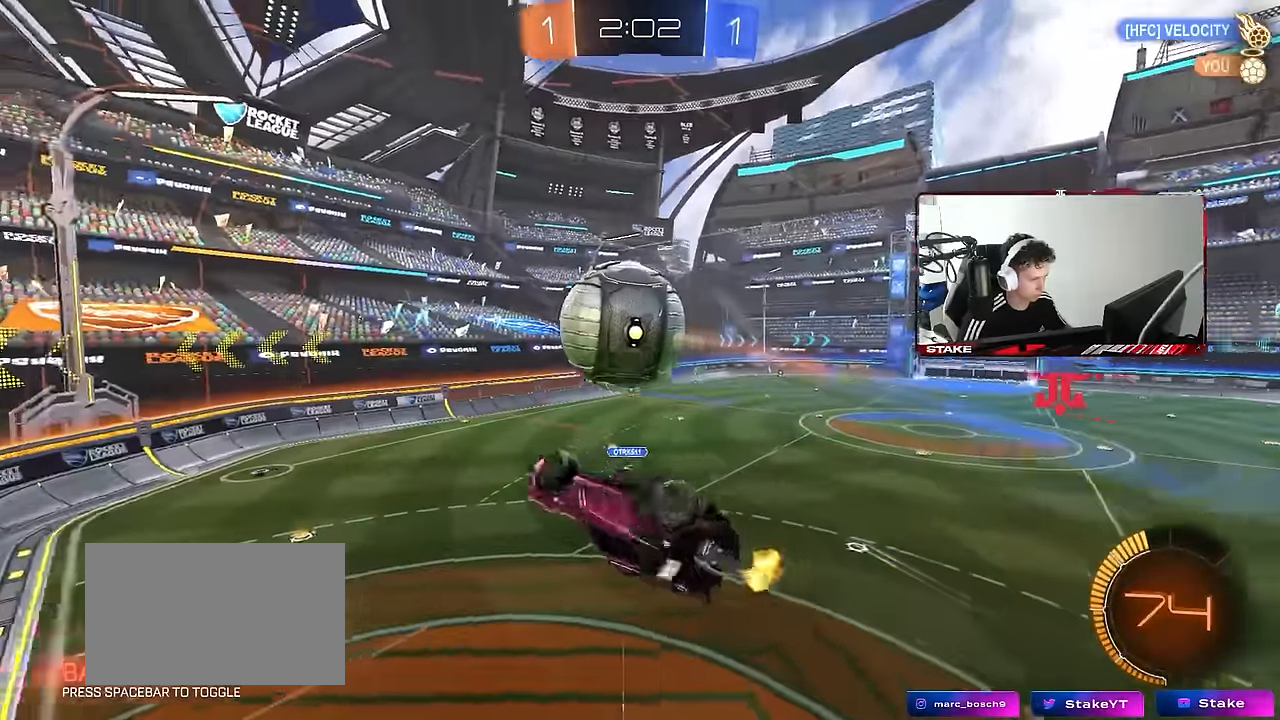
Gameplay with keyboard and mouse; each line is a JSON object with the keys and mouse buttons held at the frame after it. "events" lists presses ("down") and releases ("up") of "1", "2", "3", "4", "5", "a", "alt", "c", "caps_lock", "ctrl", "d", "e", "f", "g", "q", "r", "s", "shift", "space", "t", "tab", "v", "w", "x", "z", "mouse_left", "mouse_wheel" and "mouse_right" between this image and that frame as [ms after this image, input, new state], when the widget could be followed in between. "mouse_left", "mouse_wheel", "mouse_right" = the "left", "wheel", "right" buttons of the "mouse" list. No other keys are recorded. "wheel" means that the mouse wheel is clicked or scrolled. "mouse_move" is the direction in which the mouse moves at that frame (one of eight, or "still"), when it could be read.
{"keys": ["a", "shift"], "mouse": [], "mouse_move": "still", "events": [[100, "shift", "up"], [150, "mouse_left", "down"], [350, "s", "down"], [383, "s", "up"], [383, "shift", "down"], [483, "mouse_left", "up"]]}
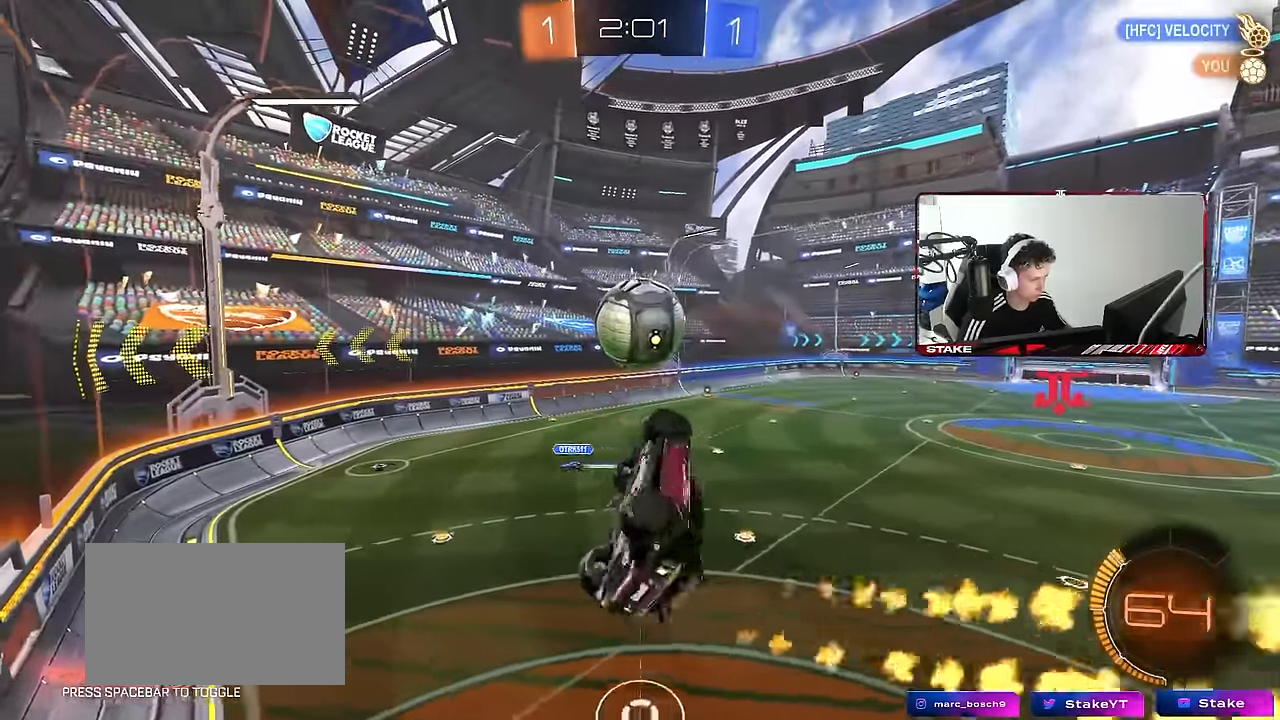
{"keys": [], "mouse": [], "mouse_move": "still", "events": [[167, "shift", "up"], [167, "w", "down"], [217, "a", "up"], [267, "d", "down"], [317, "w", "up"], [350, "d", "up"]]}
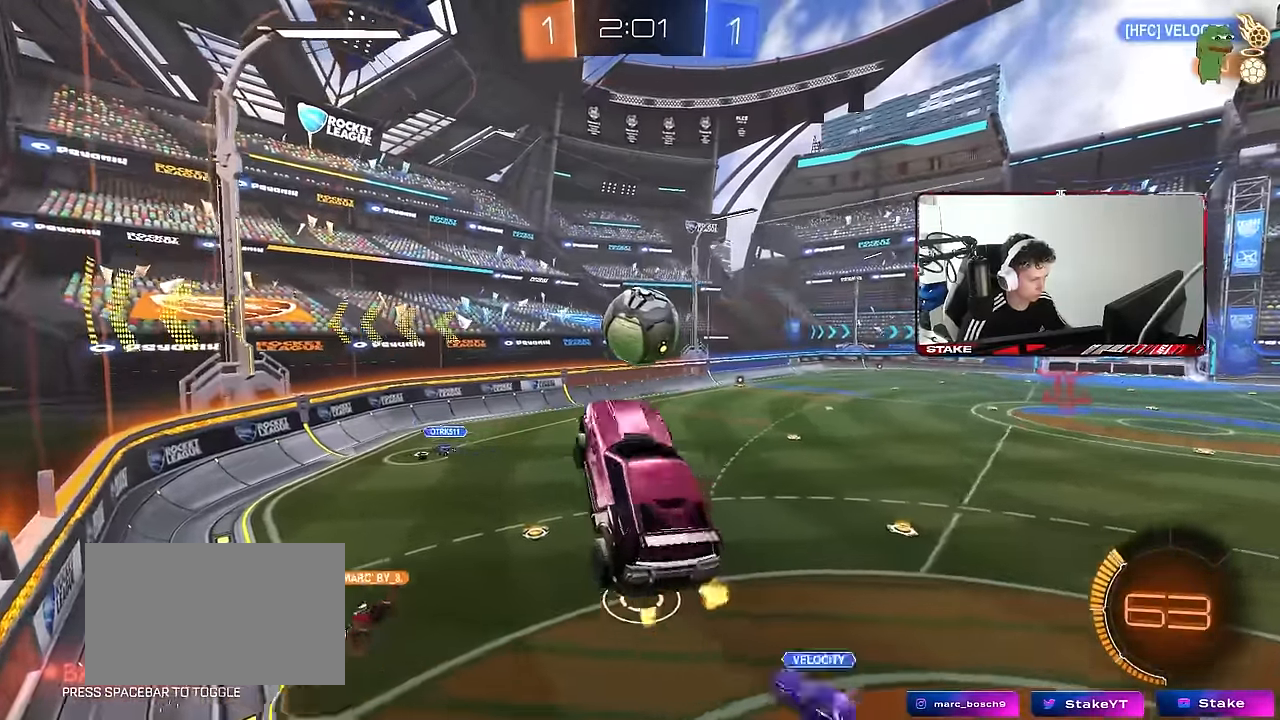
{"keys": [], "mouse": [], "mouse_move": "still", "events": [[83, "a", "down"], [183, "a", "up"], [233, "d", "down"], [233, "shift", "down"], [283, "shift", "up"], [317, "d", "up"]]}
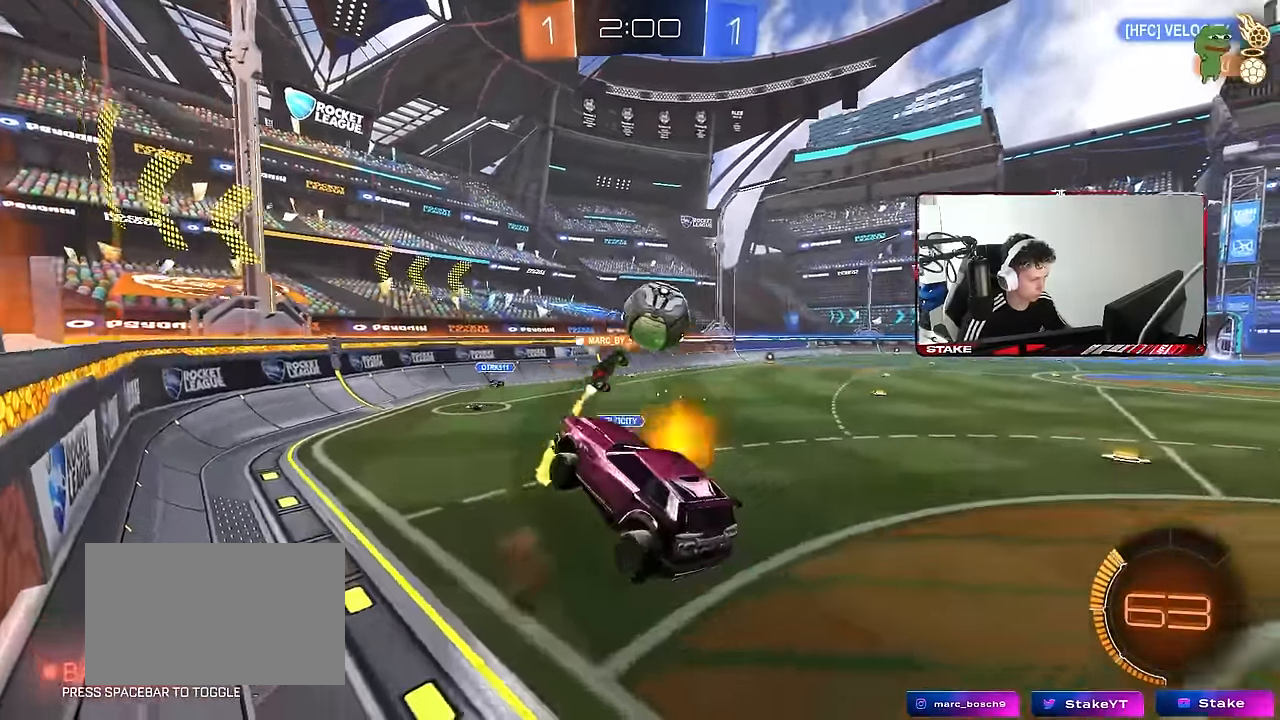
{"keys": ["d", "w"], "mouse": [], "mouse_move": "still", "events": [[17, "d", "down"], [100, "w", "down"], [333, "shift", "down"], [433, "shift", "up"]]}
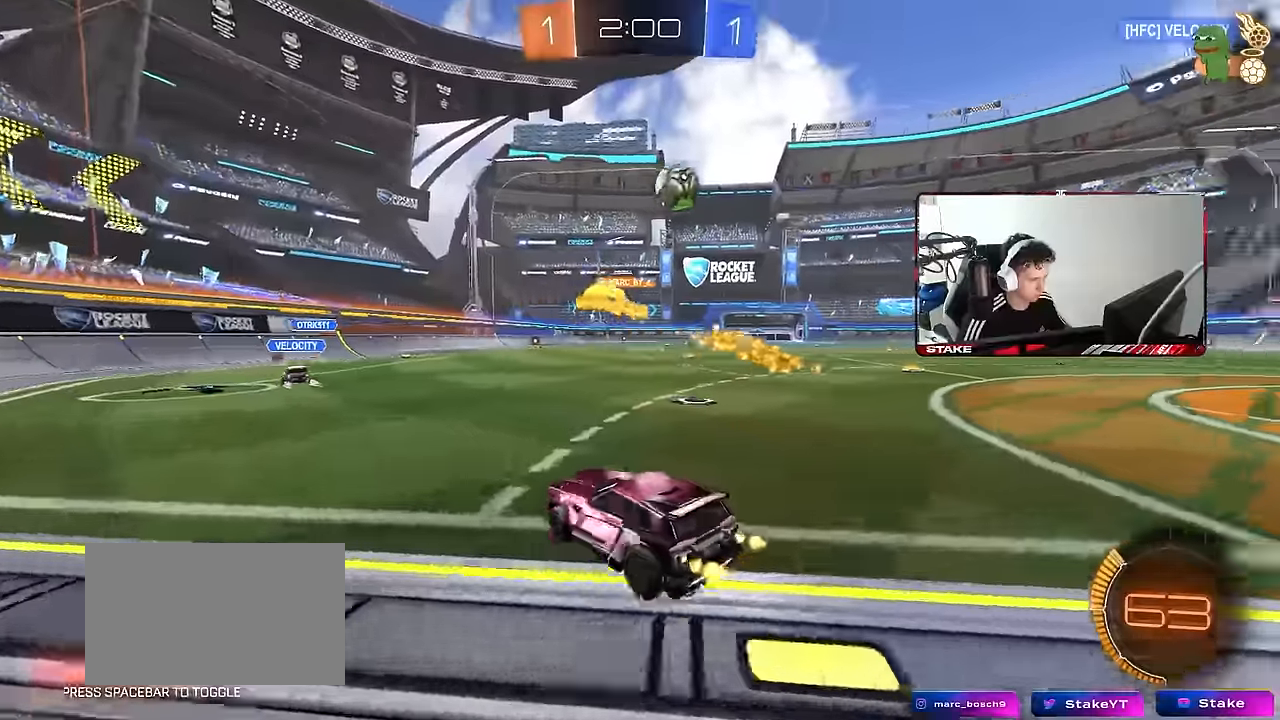
{"keys": ["w"], "mouse": [], "mouse_move": "still", "events": [[500, "d", "up"]]}
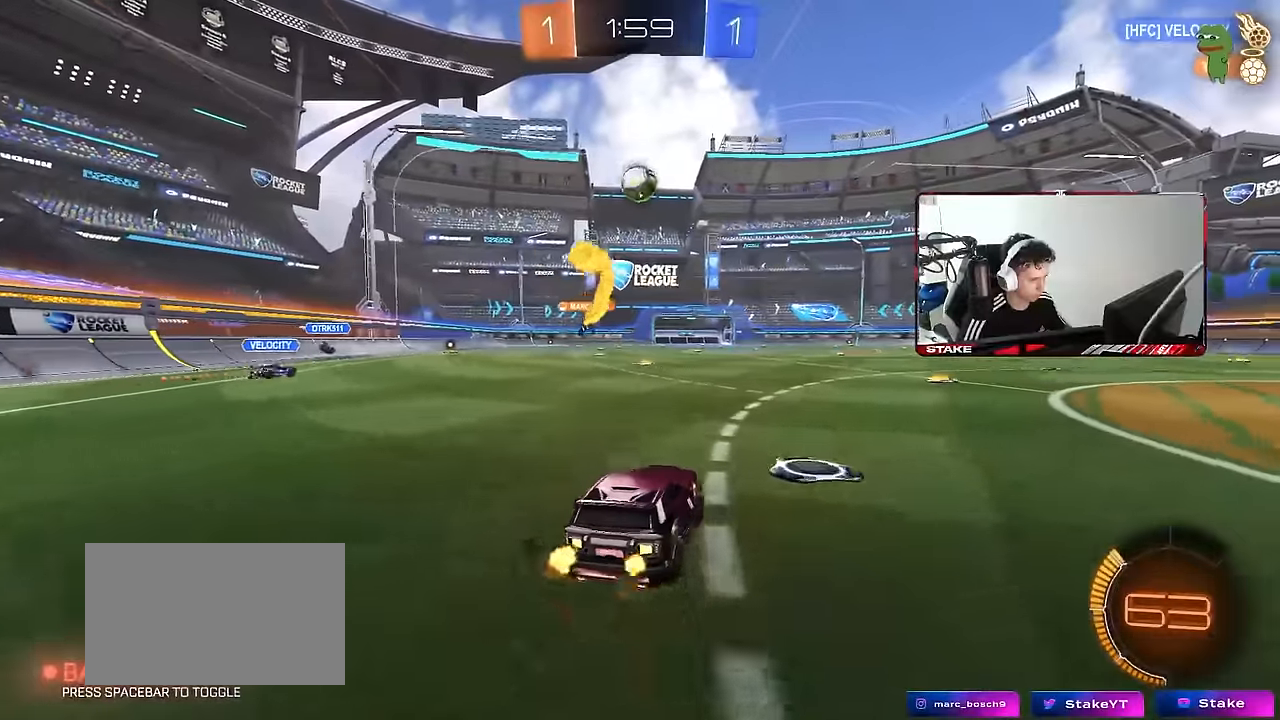
{"keys": ["d", "s", "shift"], "mouse": [], "mouse_move": "up", "events": [[50, "mouse_left", "down"], [50, "mouse_right", "down"], [83, "d", "down"], [83, "shift", "down"], [133, "mouse_right", "up"], [183, "mouse_right", "down"], [233, "s", "down"], [233, "w", "up"], [283, "mouse_left", "up"], [367, "mouse_right", "up"]]}
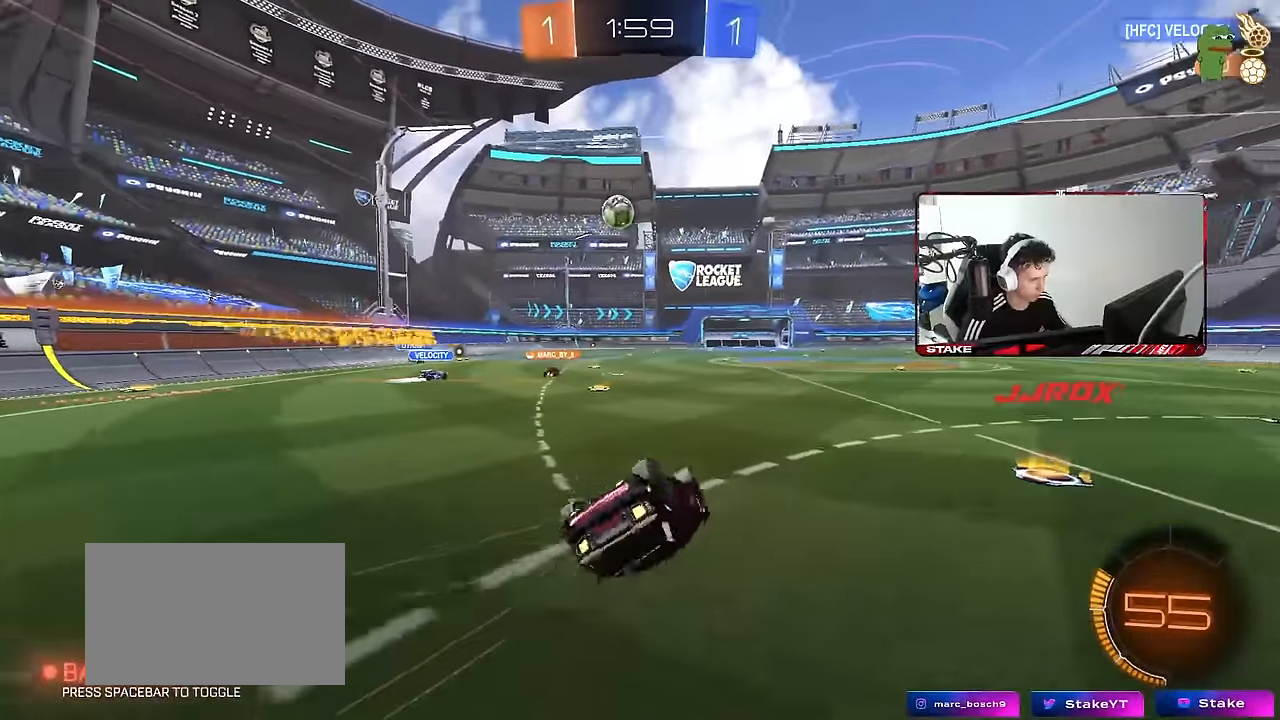
{"keys": [], "mouse": [], "mouse_move": "still", "events": [[67, "s", "up"], [150, "s", "down"], [383, "shift", "up"], [433, "d", "up"], [433, "s", "up"]]}
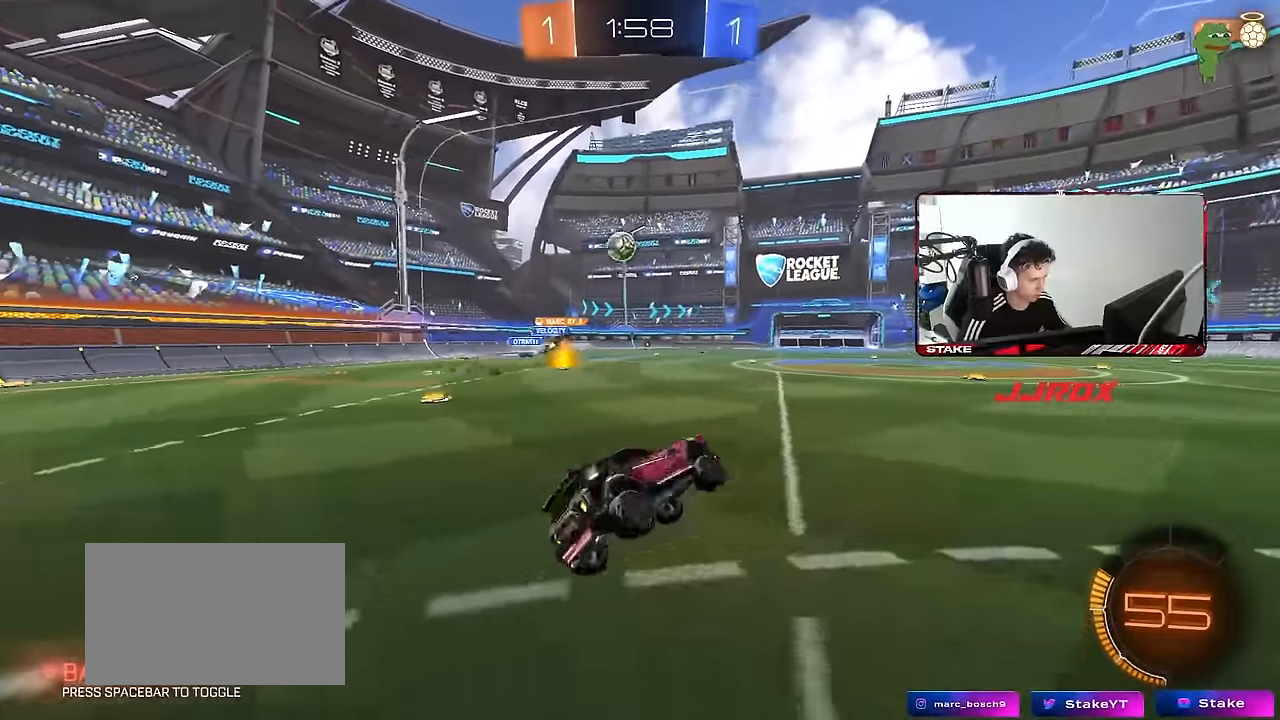
{"keys": ["a", "w"], "mouse": [], "mouse_move": "still", "events": [[117, "w", "down"], [450, "a", "down"]]}
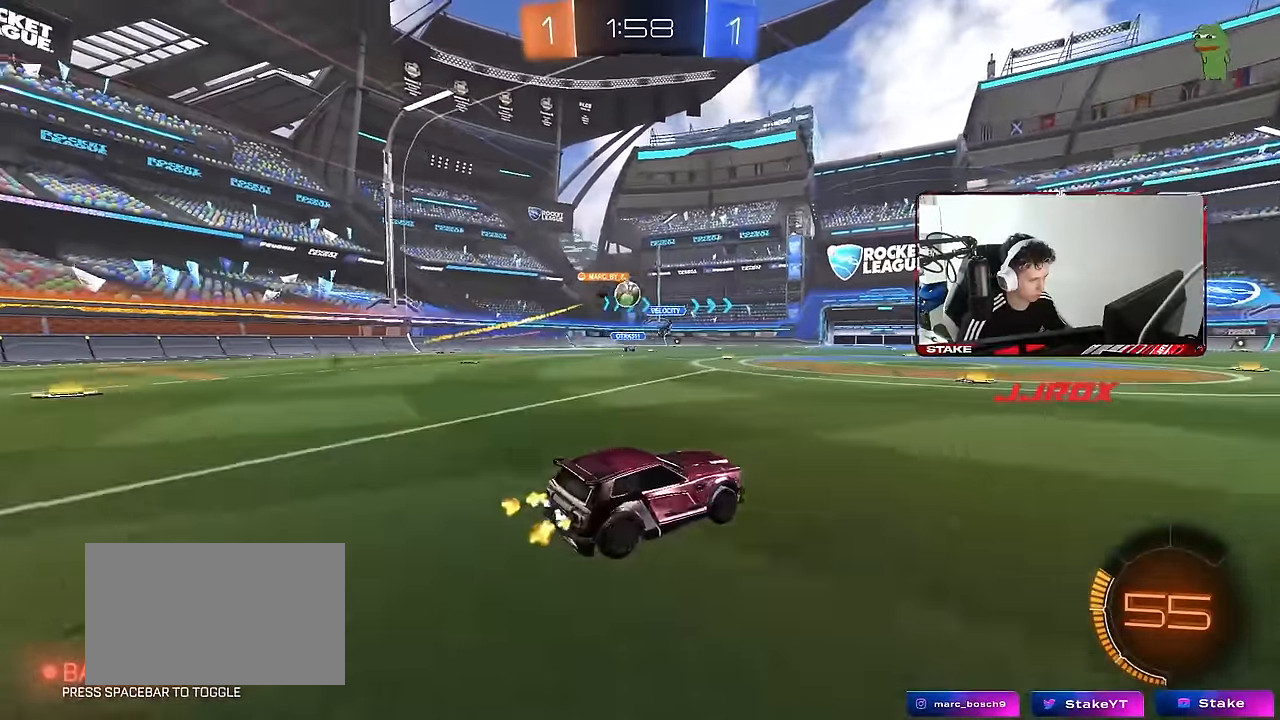
{"keys": ["a", "shift", "w"], "mouse": [], "mouse_move": "still", "events": [[83, "a", "up"], [233, "a", "down"], [283, "a", "up"], [467, "a", "down"], [467, "shift", "down"]]}
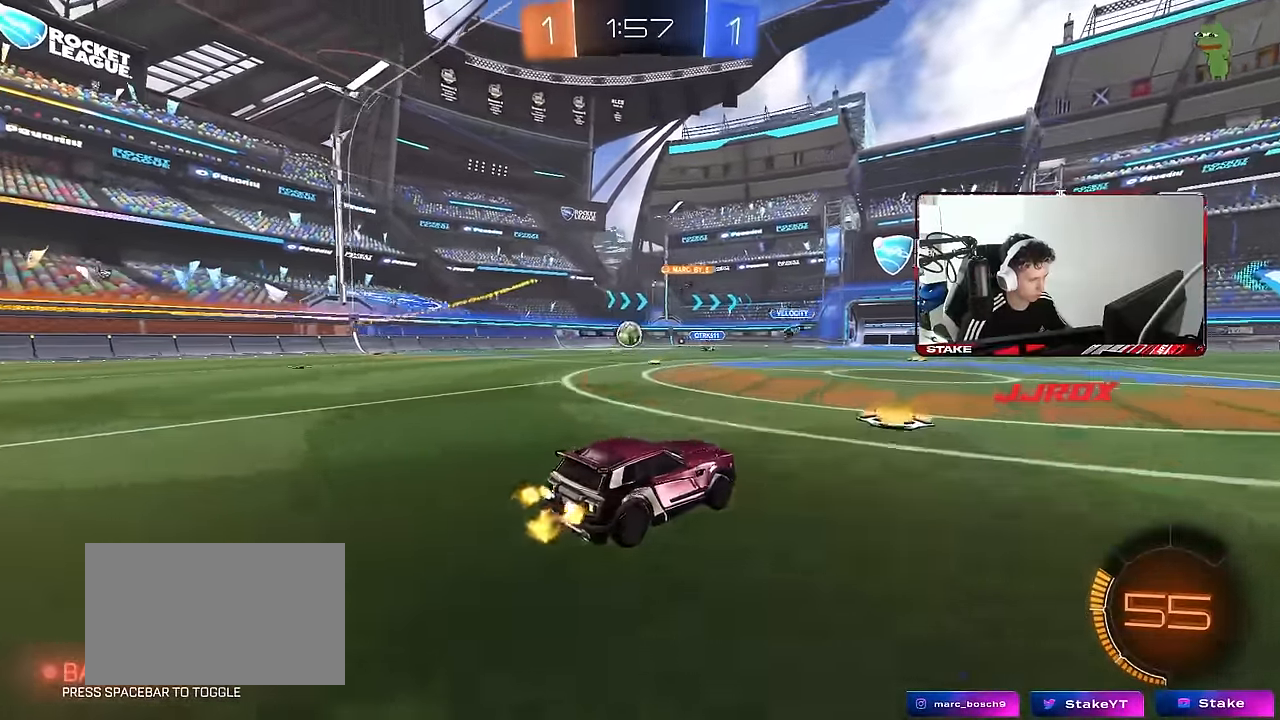
{"keys": ["w"], "mouse": [], "mouse_move": "still", "events": [[100, "shift", "up"], [300, "a", "up"]]}
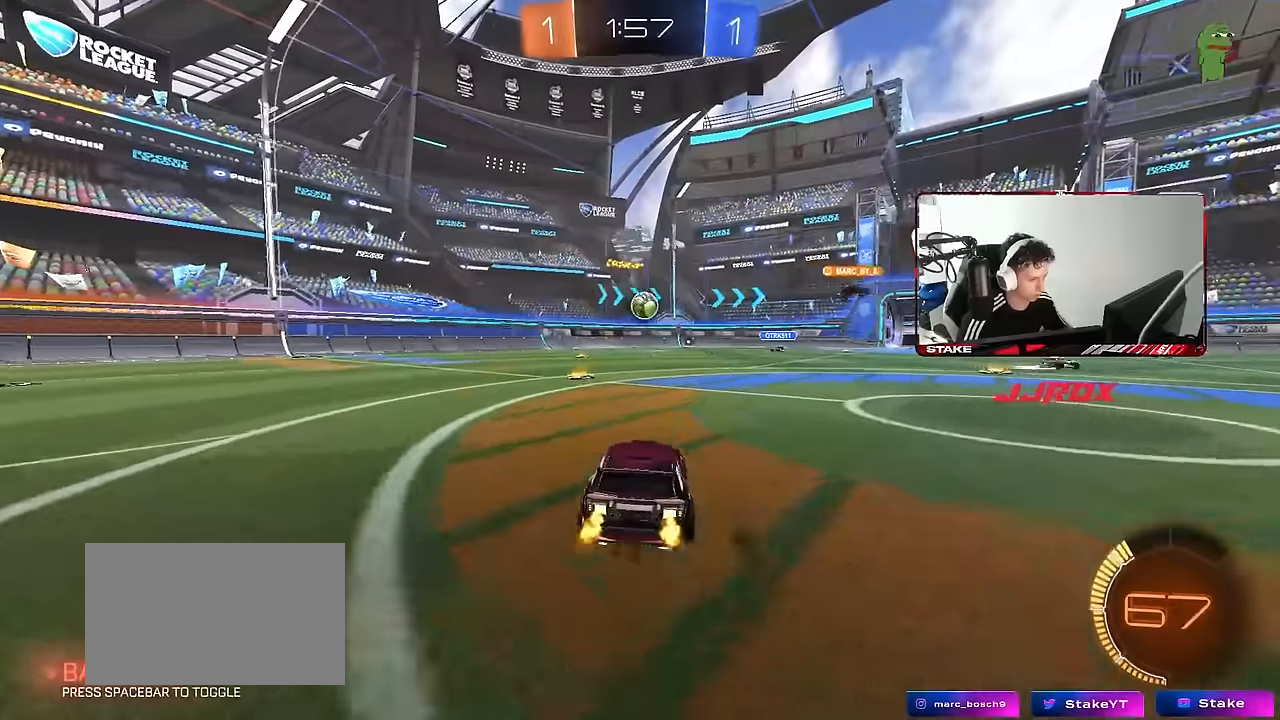
{"keys": ["w"], "mouse": [], "mouse_move": "still", "events": [[166, "a", "down"], [166, "shift", "down"], [266, "shift", "up"], [350, "a", "up"]]}
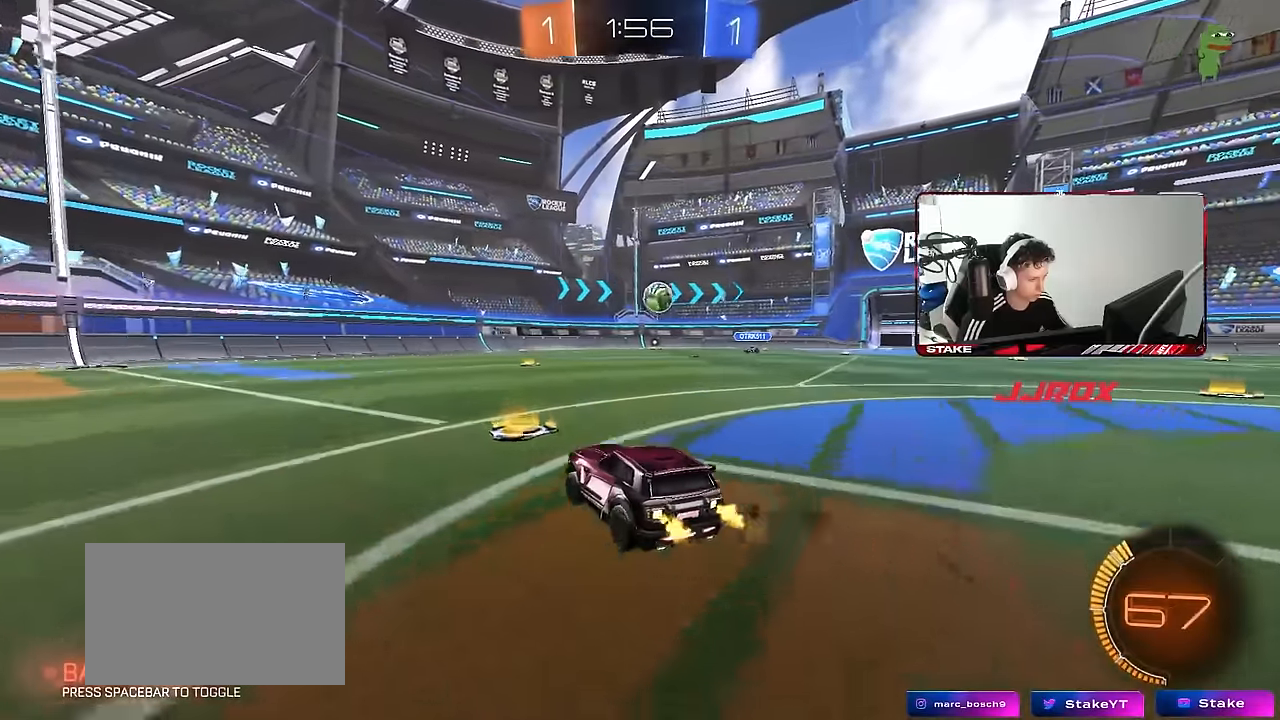
{"keys": ["d", "shift", "w"], "mouse": [], "mouse_move": "still", "events": [[133, "a", "down"], [233, "shift", "down"], [333, "a", "up"], [333, "d", "down"], [333, "shift", "up"], [366, "w", "up"], [416, "shift", "down"], [416, "w", "down"]]}
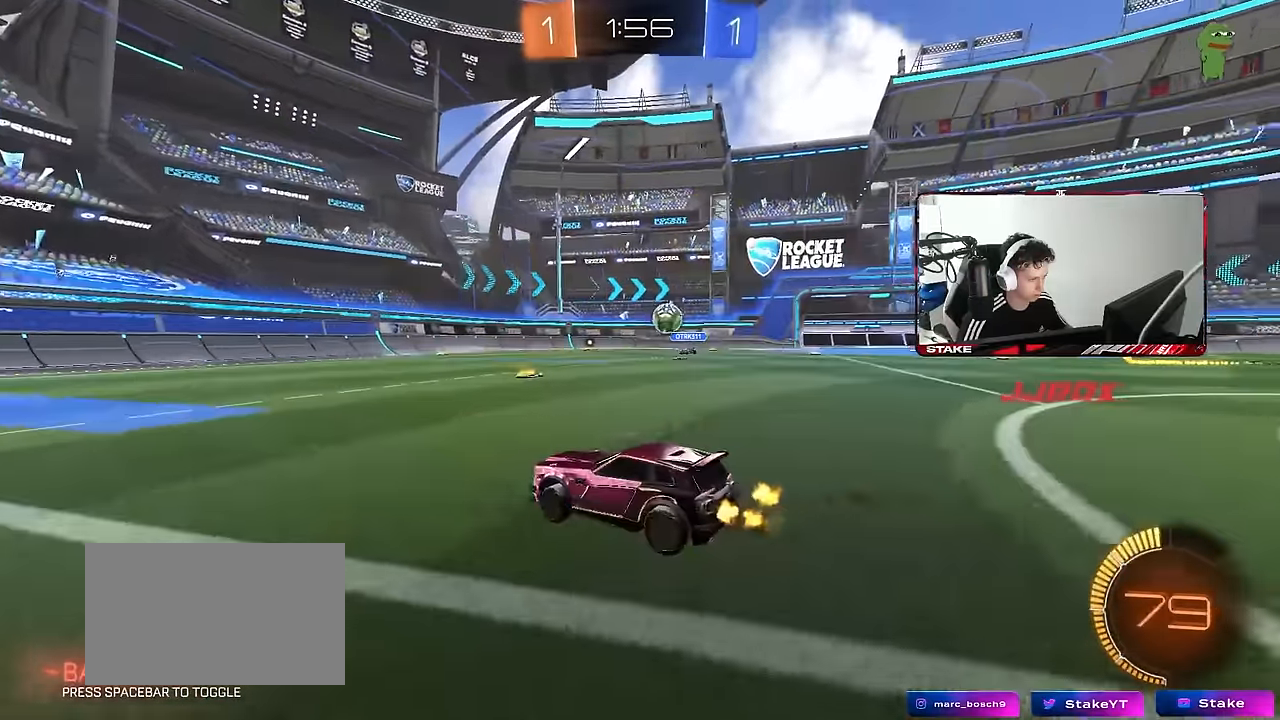
{"keys": ["d"], "mouse": [], "mouse_move": "still", "events": [[100, "shift", "up"], [483, "w", "up"]]}
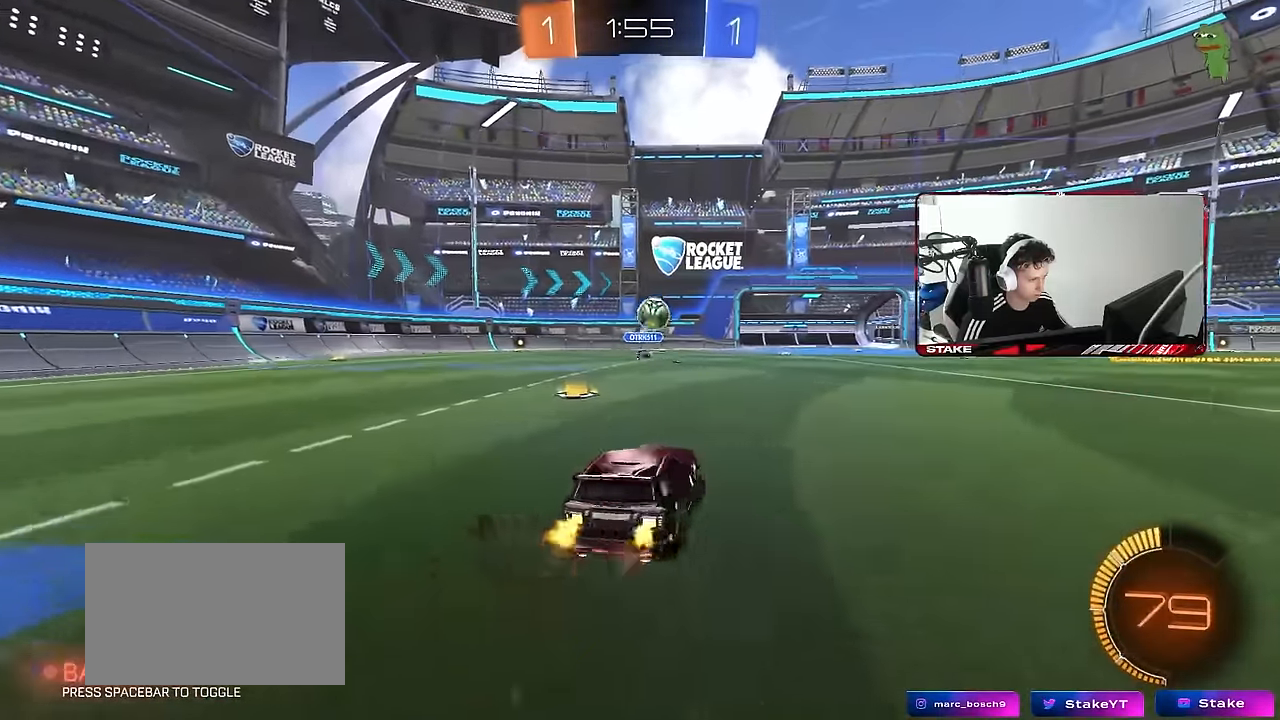
{"keys": [], "mouse": ["left", "right"], "mouse_move": "still", "events": [[33, "mouse_right", "down"], [83, "s", "down"], [216, "a", "down"], [216, "d", "up"], [266, "a", "up"], [266, "mouse_right", "up"], [266, "s", "up"], [316, "a", "down"], [316, "mouse_left", "down"], [316, "mouse_right", "down"], [316, "s", "down"], [350, "shift", "down"], [450, "mouse_right", "up"], [500, "a", "up"], [500, "mouse_right", "down"], [500, "s", "up"], [500, "shift", "up"]]}
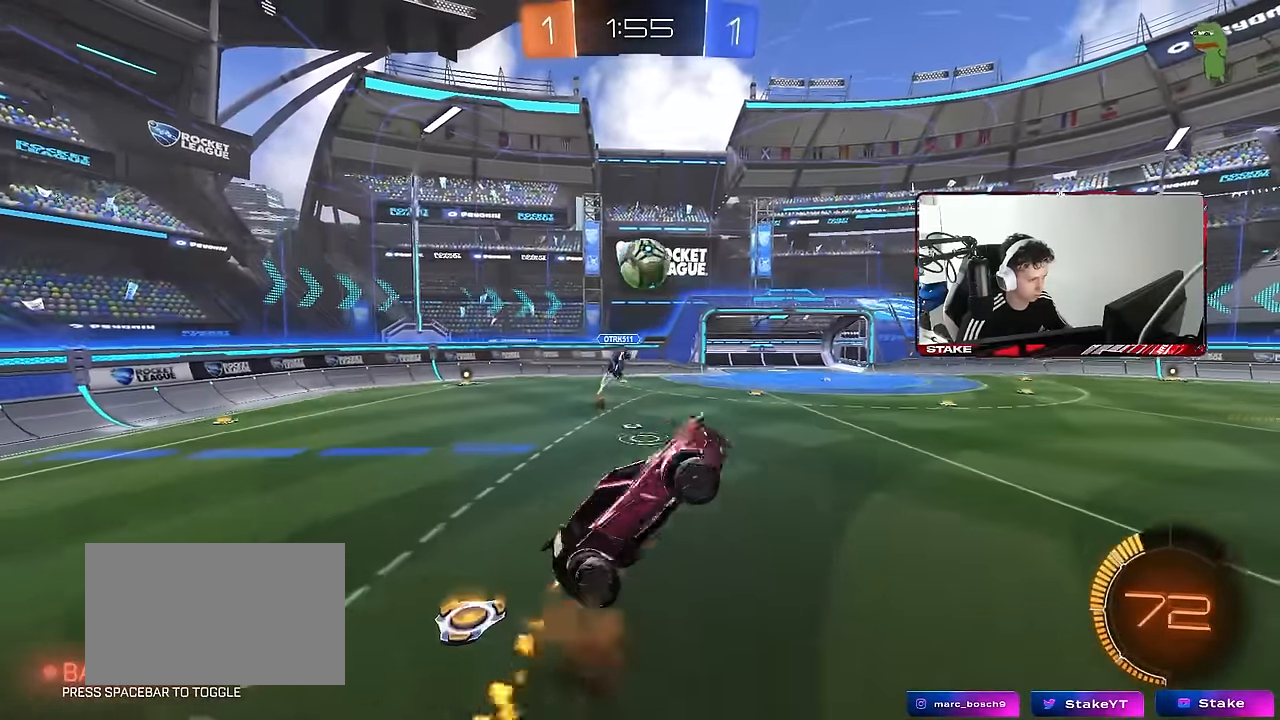
{"keys": [], "mouse": ["left"], "mouse_move": "still", "events": [[133, "a", "down"], [133, "w", "down"], [183, "mouse_right", "up"], [316, "a", "up"], [316, "w", "up"], [416, "d", "down"], [466, "d", "up"]]}
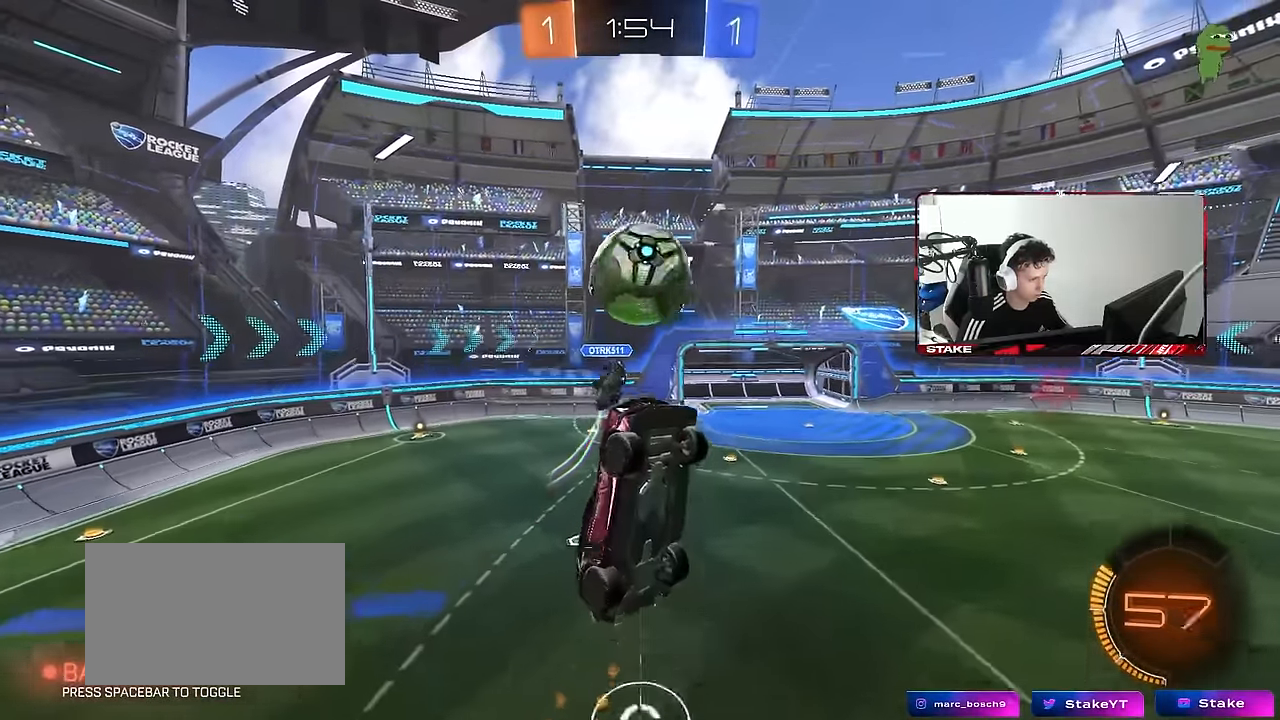
{"keys": ["a", "s"], "mouse": [], "mouse_move": "still", "events": [[16, "a", "down"], [66, "shift", "down"], [116, "s", "down"], [150, "shift", "up"], [200, "d", "down"], [250, "a", "up"], [350, "mouse_left", "up"], [383, "a", "down"], [383, "d", "up"]]}
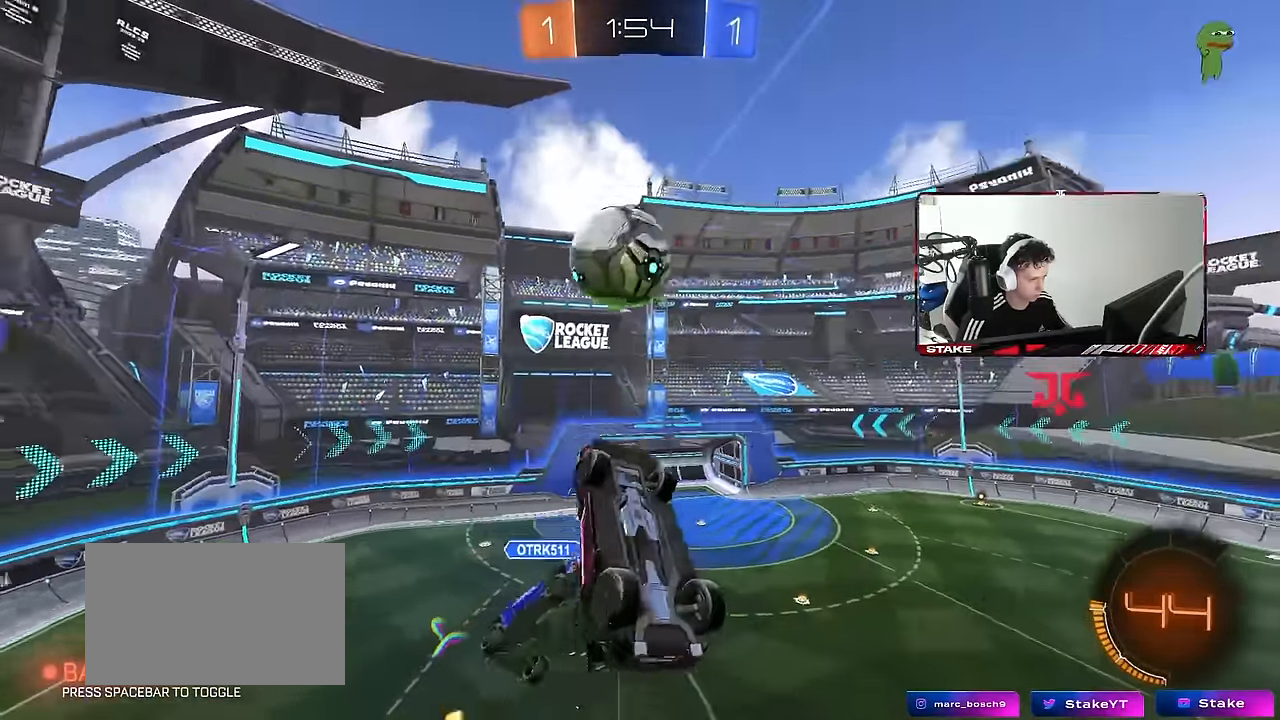
{"keys": ["a", "shift"], "mouse": [], "mouse_move": "still", "events": [[33, "d", "down"], [83, "a", "up"], [116, "d", "up"], [116, "s", "up"], [166, "shift", "down"], [216, "a", "down"], [216, "shift", "up"], [266, "w", "down"], [400, "shift", "down"], [400, "w", "up"]]}
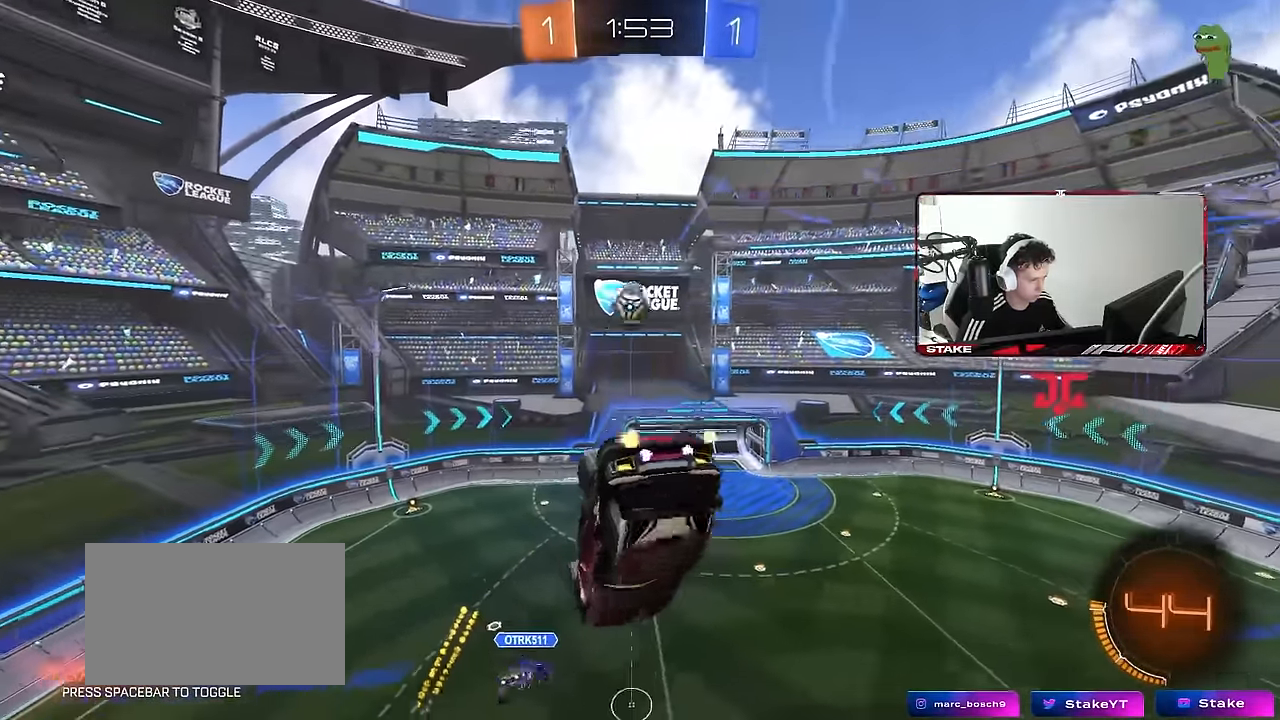
{"keys": ["shift", "w"], "mouse": [], "mouse_move": "still", "events": [[133, "w", "down"], [333, "a", "up"], [366, "d", "down"], [466, "d", "up"]]}
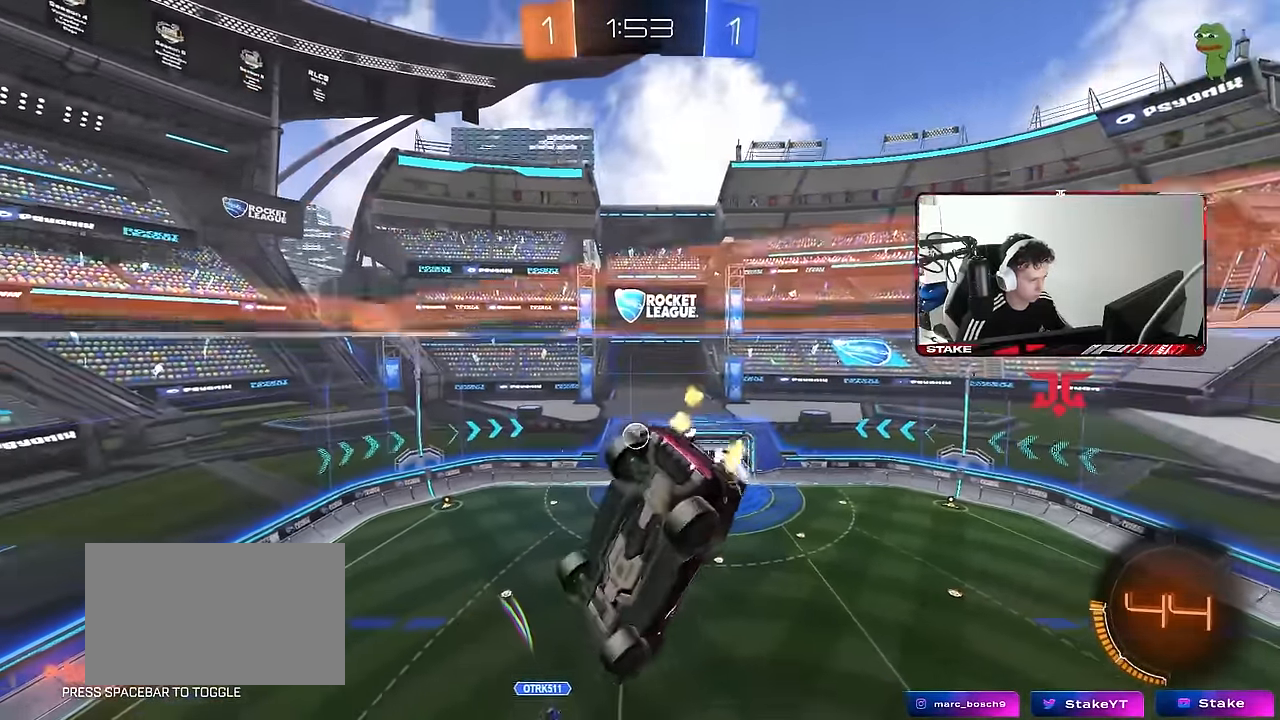
{"keys": ["shift", "w"], "mouse": ["right"], "mouse_move": "still", "events": [[116, "w", "up"], [433, "mouse_right", "down"], [483, "w", "down"]]}
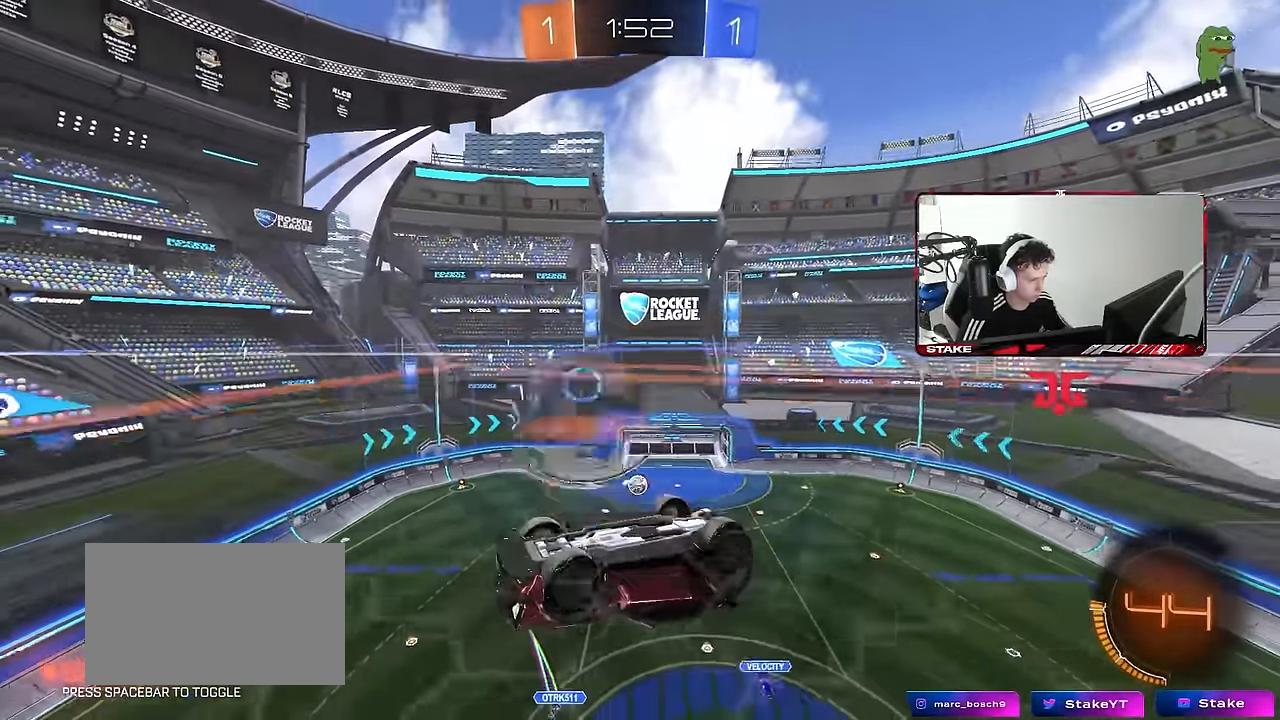
{"keys": ["a", "shift"], "mouse": [], "mouse_move": "still", "events": [[33, "a", "down"], [33, "mouse_right", "up"], [116, "mouse_right", "down"], [267, "mouse_right", "up"], [317, "w", "up"]]}
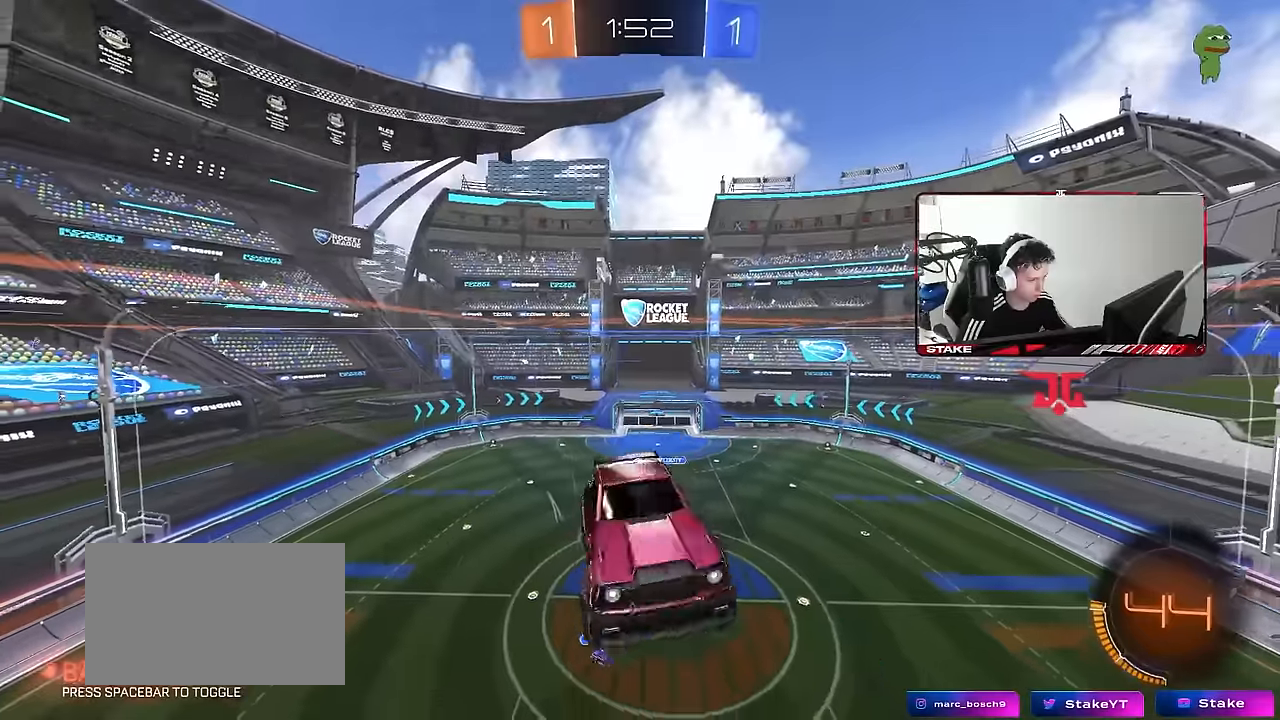
{"keys": ["s"], "mouse": [], "mouse_move": "still", "events": [[183, "w", "down"], [233, "w", "up"], [333, "s", "down"], [417, "a", "up"], [417, "shift", "up"]]}
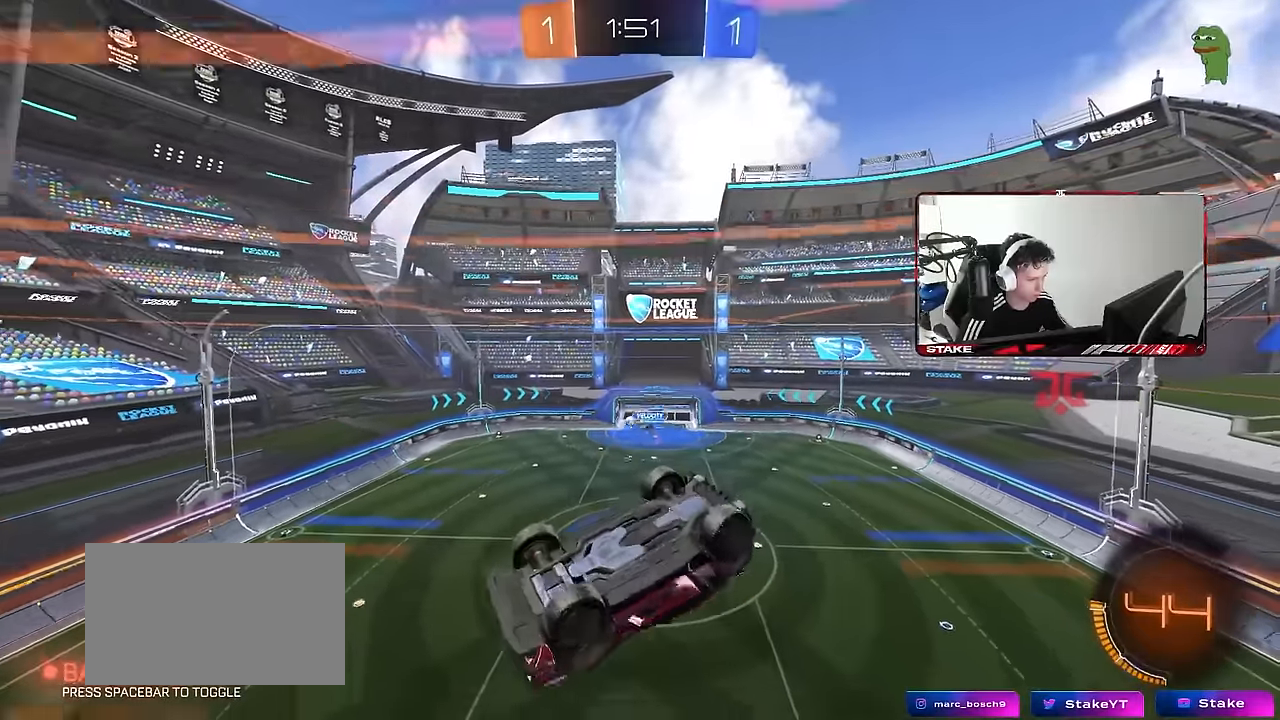
{"keys": [], "mouse": [], "mouse_move": "still", "events": [[100, "d", "down"], [383, "a", "down"], [383, "d", "up"], [433, "s", "up"], [483, "a", "up"]]}
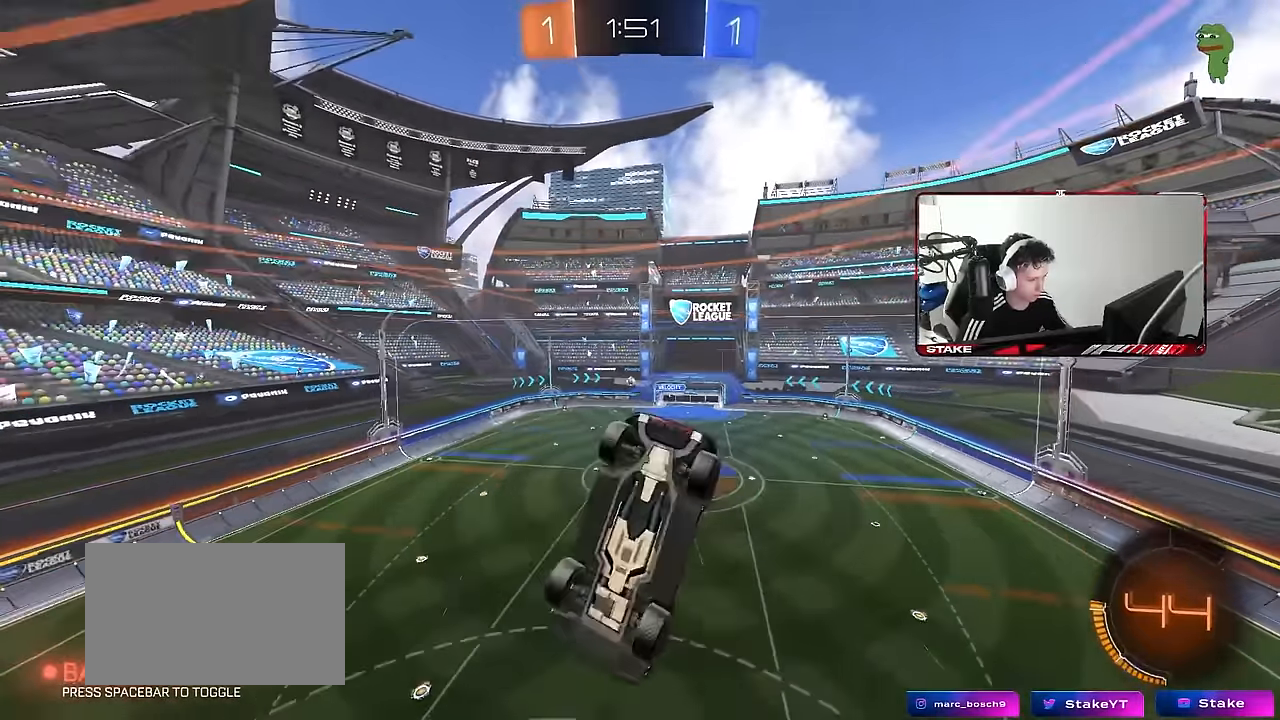
{"keys": ["a", "w"], "mouse": [], "mouse_move": "still", "events": [[167, "w", "down"], [217, "a", "down"], [350, "a", "up"], [450, "a", "down"]]}
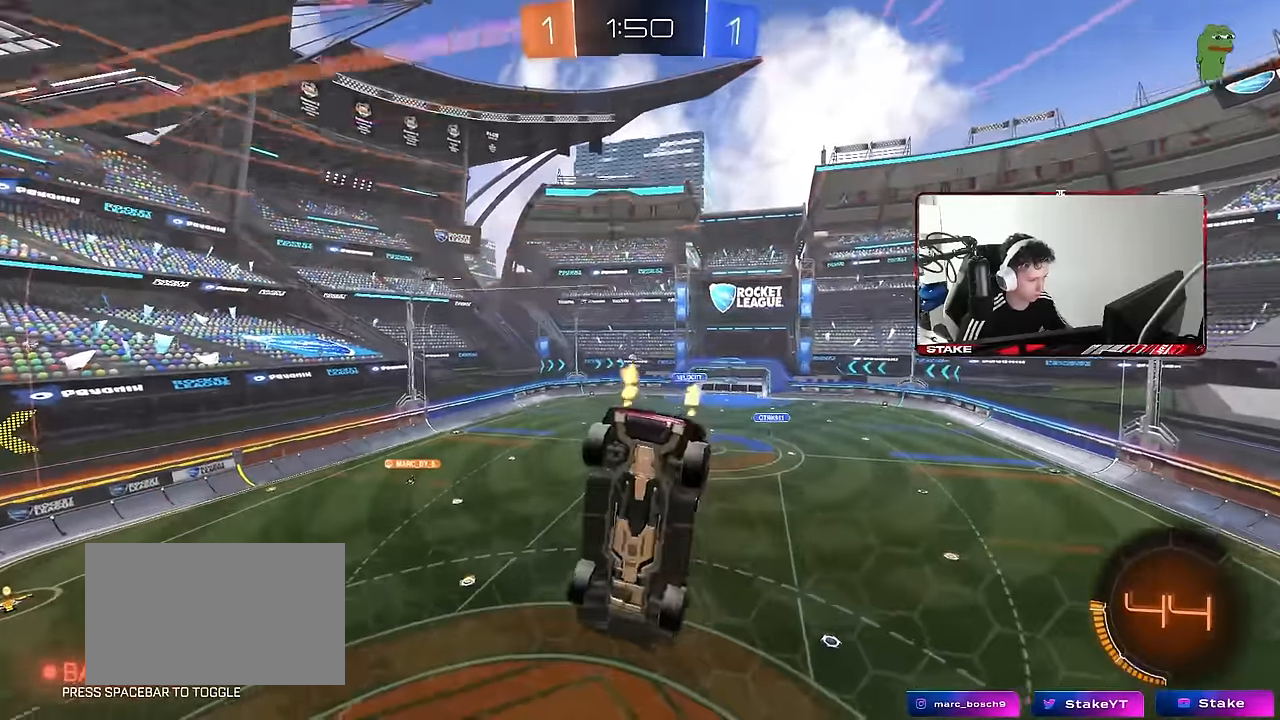
{"keys": [], "mouse": ["left", "right"], "mouse_move": "still", "events": [[133, "mouse_left", "down"], [467, "a", "up"], [467, "mouse_right", "down"], [467, "w", "up"]]}
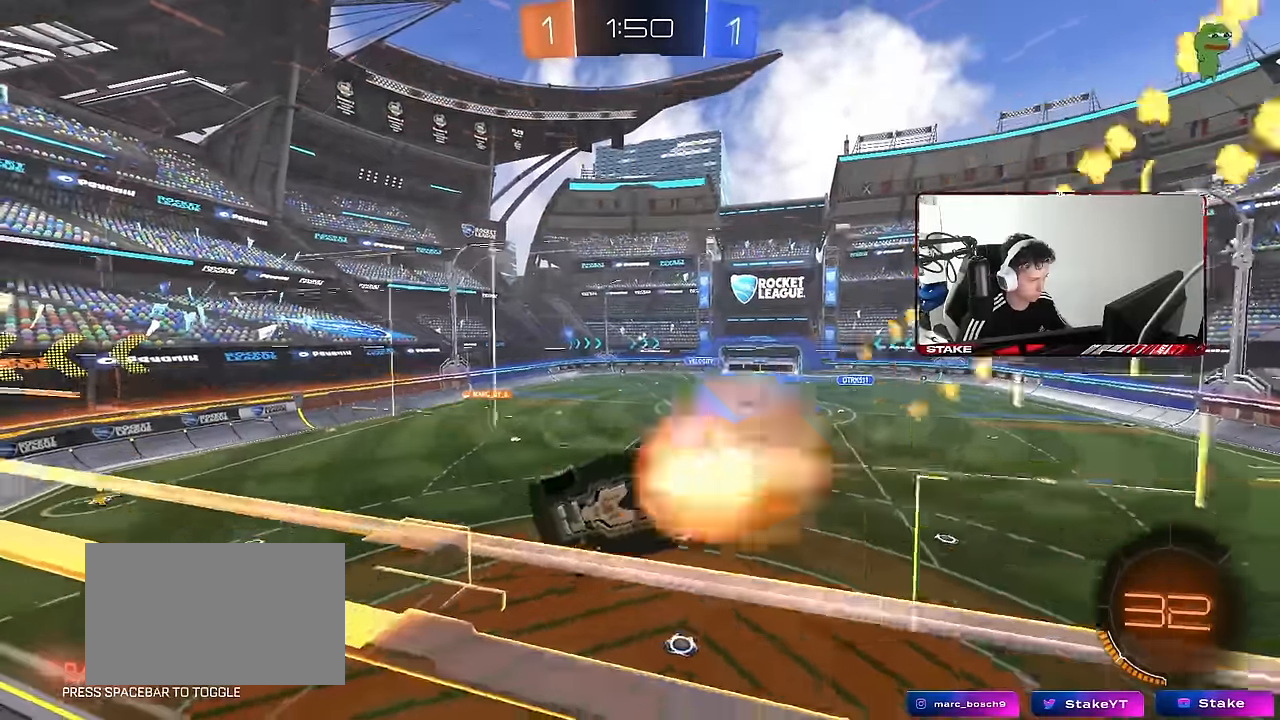
{"keys": [], "mouse": ["left"], "mouse_move": "still", "events": [[100, "a", "down"], [100, "s", "down"], [100, "shift", "down"], [150, "mouse_right", "up"], [300, "s", "up"], [350, "a", "up"], [350, "shift", "up"]]}
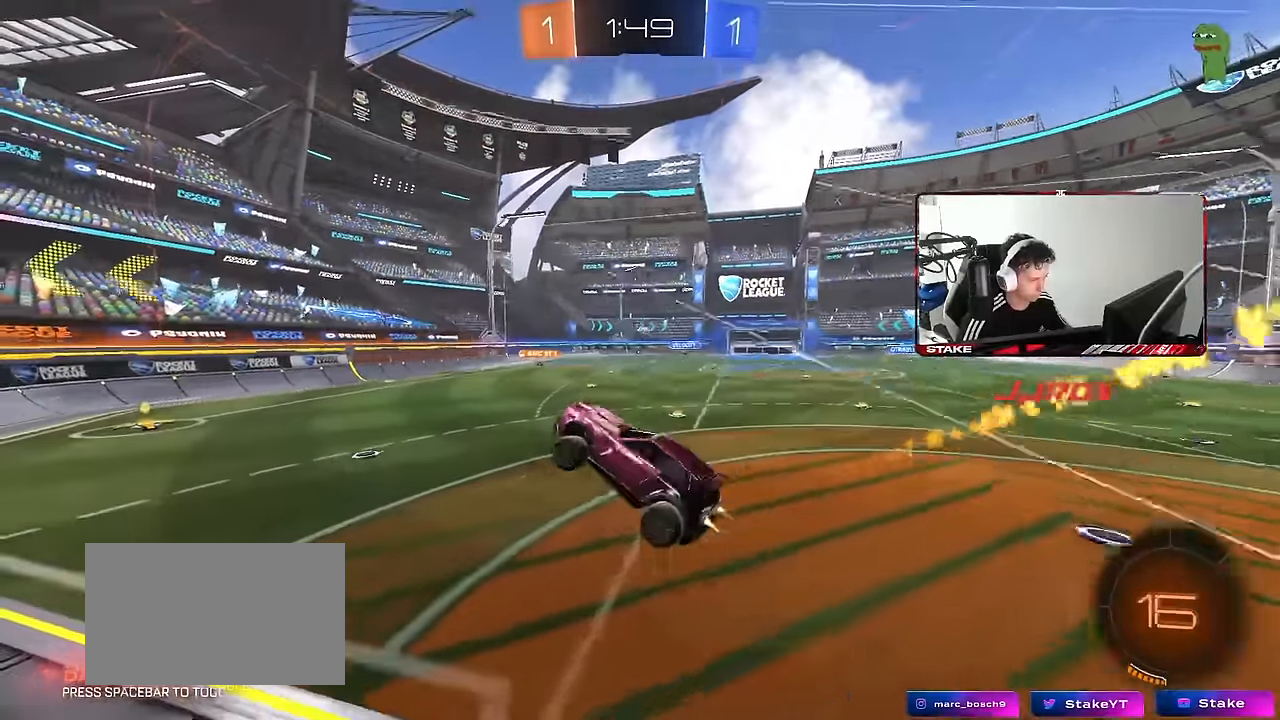
{"keys": ["w"], "mouse": ["left"], "mouse_move": "still", "events": [[67, "mouse_left", "up"], [117, "w", "down"], [217, "mouse_left", "down"], [217, "mouse_right", "down"], [400, "mouse_right", "up"]]}
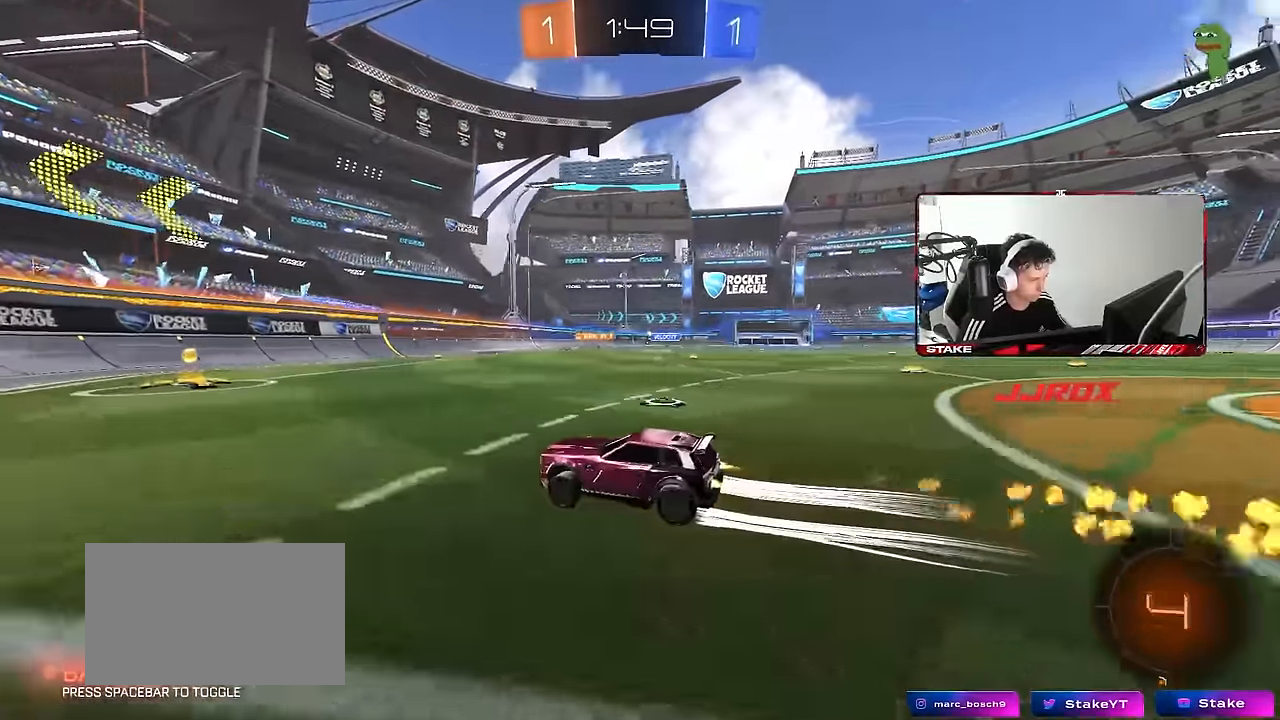
{"keys": ["d", "w"], "mouse": [], "mouse_move": "still", "events": [[50, "d", "down"], [50, "mouse_left", "up"], [183, "d", "up"], [317, "d", "down"]]}
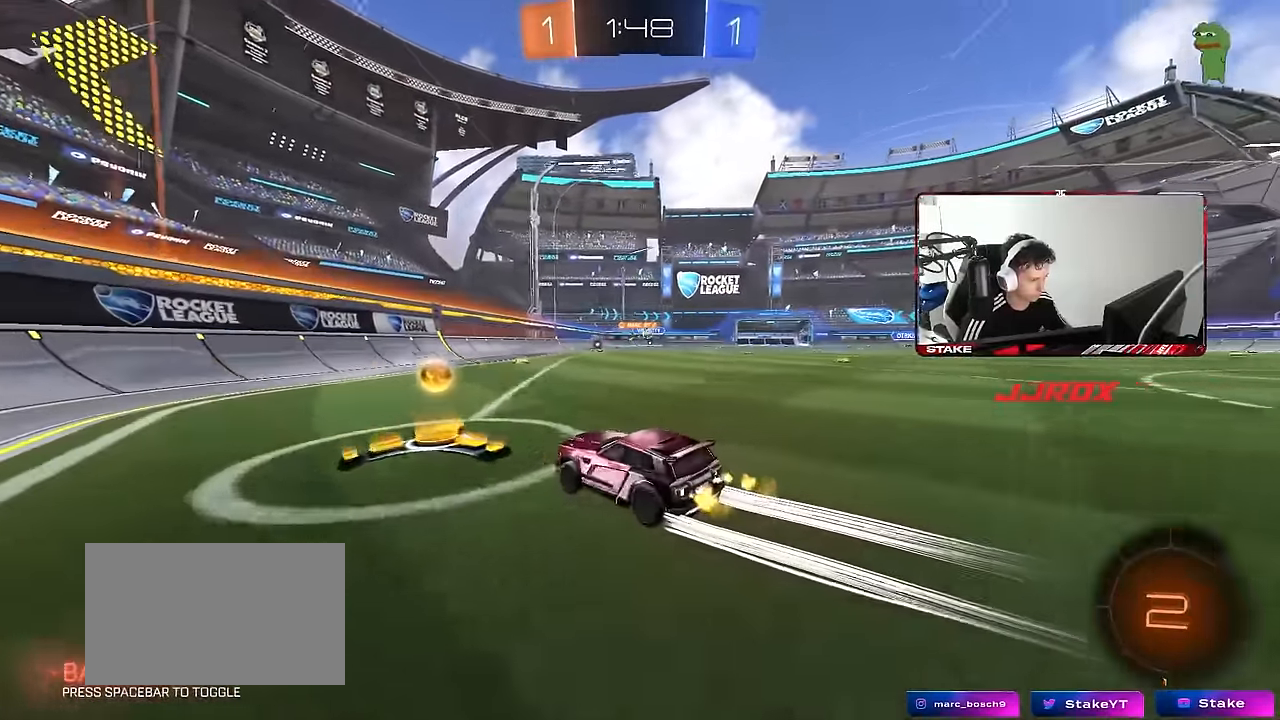
{"keys": ["w"], "mouse": [], "mouse_move": "still", "events": [[17, "shift", "down"], [117, "shift", "up"], [250, "d", "up"], [383, "a", "down"], [433, "a", "up"]]}
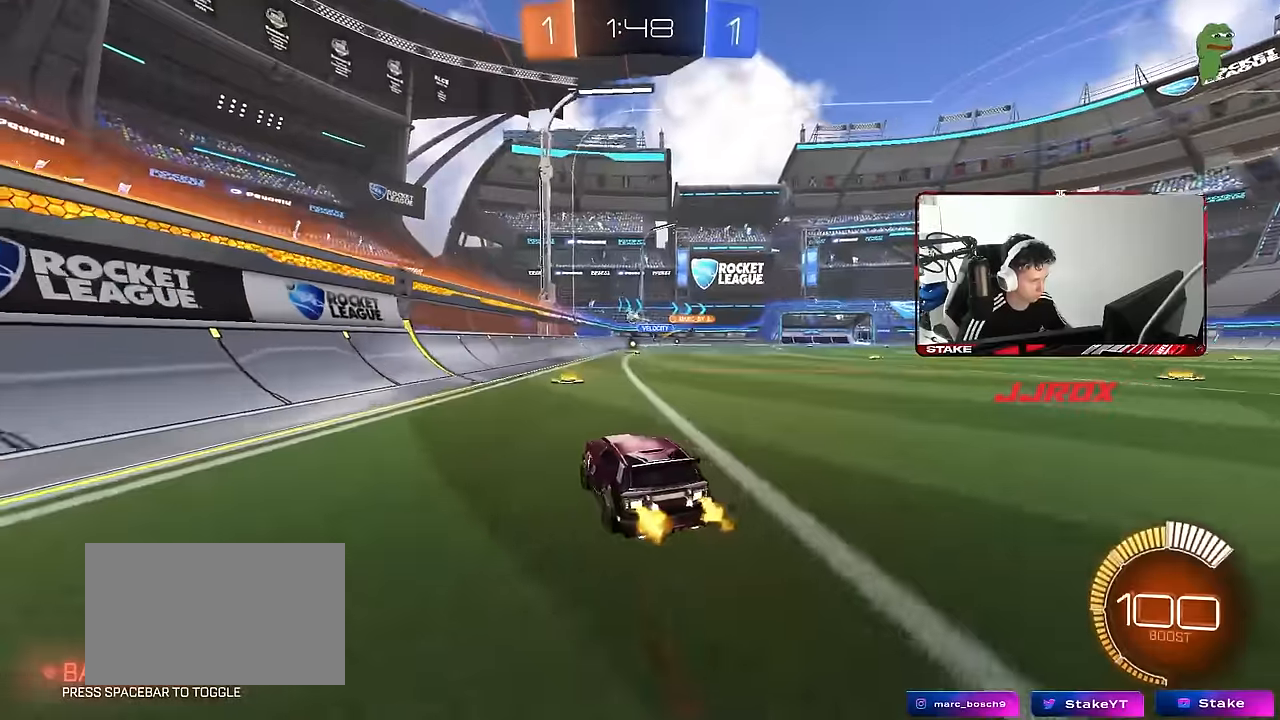
{"keys": ["w"], "mouse": [], "mouse_move": "still", "events": [[33, "mouse_left", "down"], [167, "d", "down"], [267, "mouse_left", "up"], [400, "d", "up"]]}
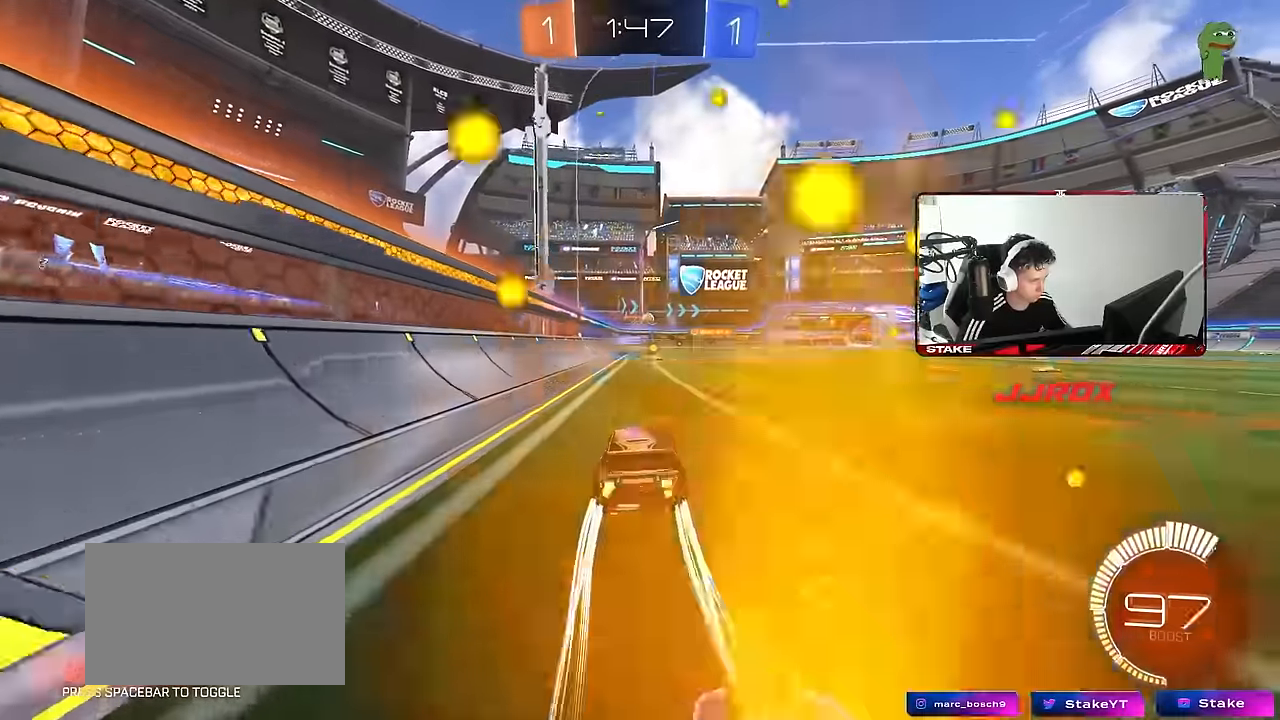
{"keys": ["d", "w"], "mouse": [], "mouse_move": "still", "events": [[133, "a", "down"], [233, "shift", "down"], [333, "shift", "up"], [417, "a", "up"], [467, "d", "down"]]}
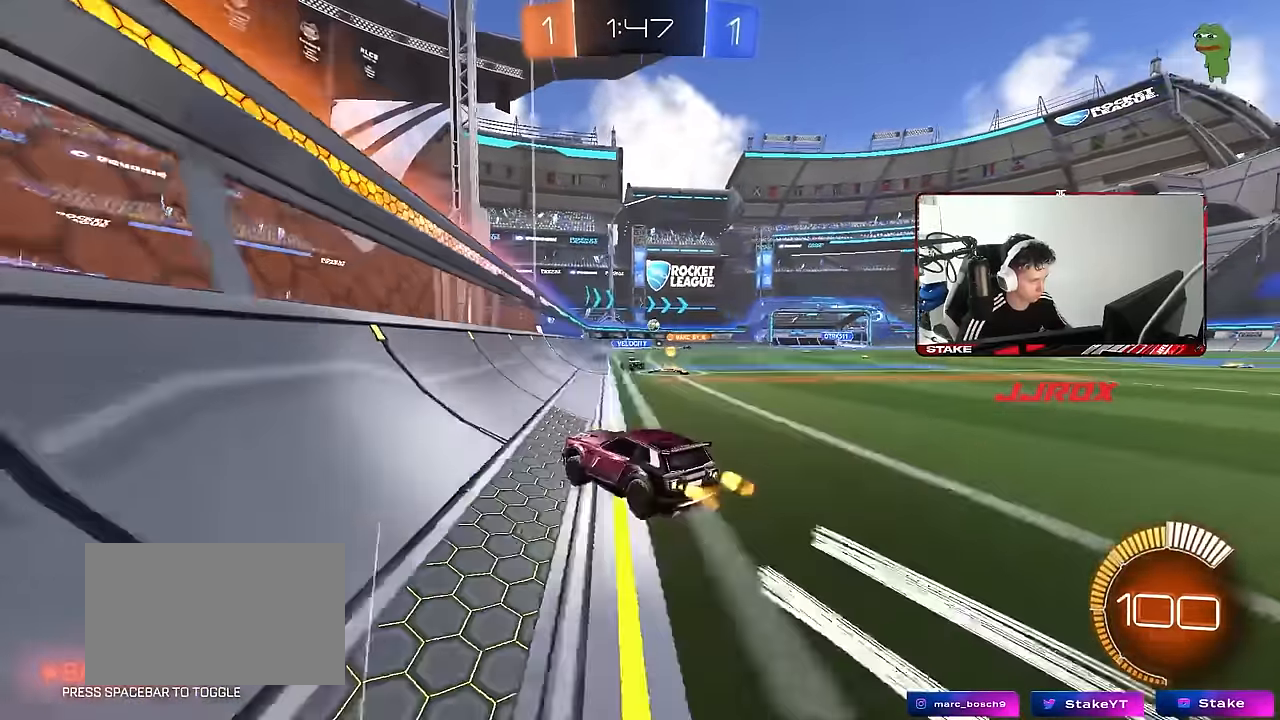
{"keys": ["d", "w"], "mouse": [], "mouse_move": "still", "events": [[117, "shift", "down"], [200, "shift", "up"]]}